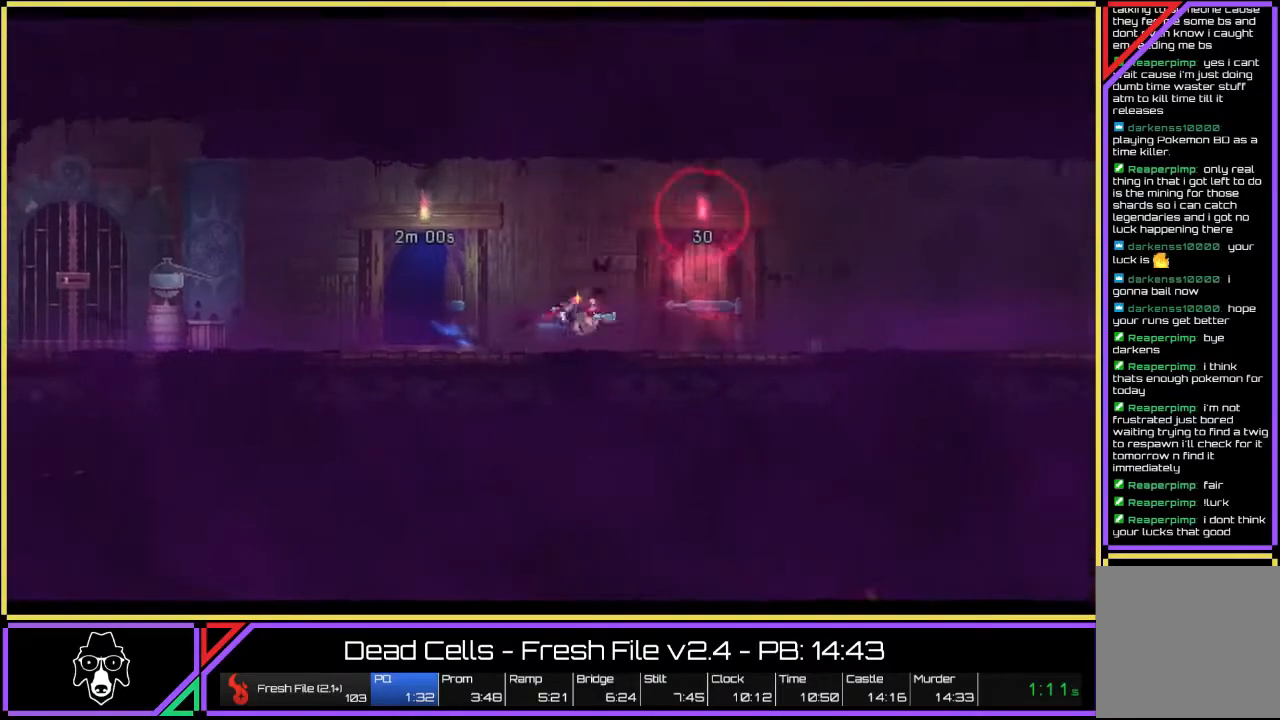
Gameplay with a controller (PlayStation layout); each line is a JSON object with the inputs held at the frame after it. "events" lists button and stick changes between this image and that frame as [ms after this image, input, new state], when the widget could be followed in between. Not read: HOME L3 R1 R3.
{"buttons": [], "left_stick": "right", "right_stick": "center", "events": [[150, "L2", "up"], [183, "CROSS", "down"], [300, "CROSS", "up"]]}
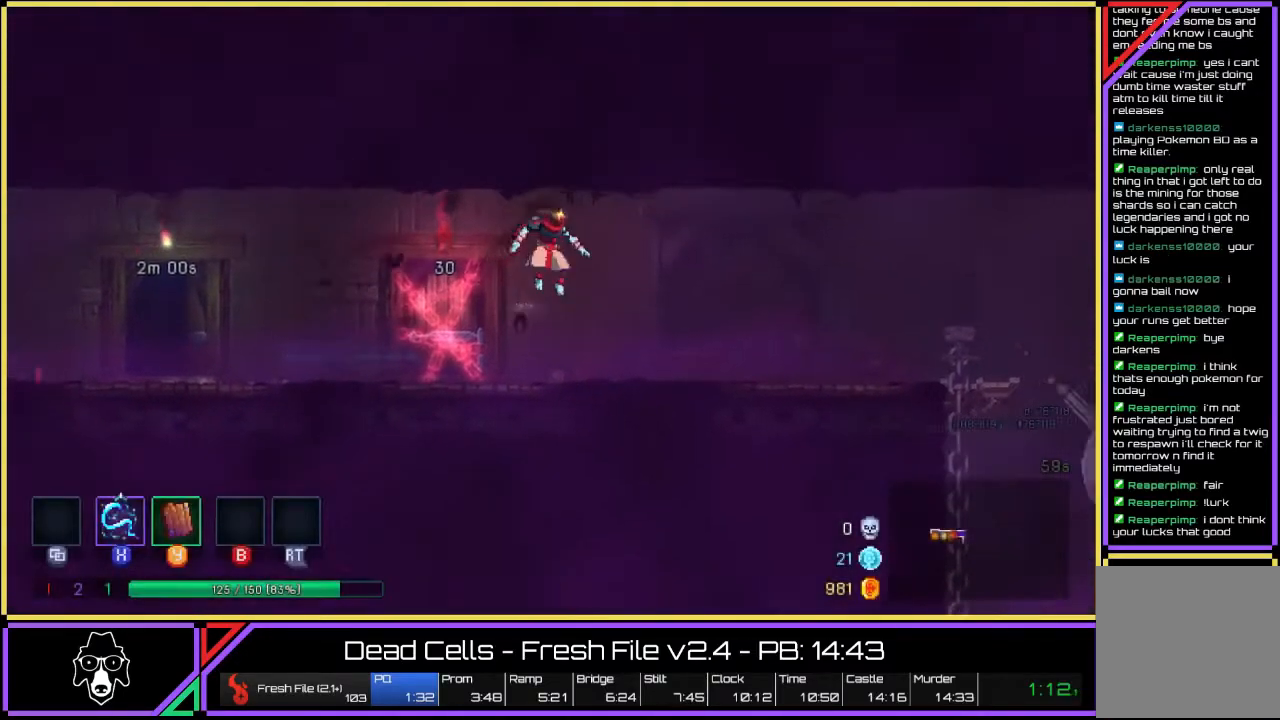
{"buttons": [], "left_stick": "right", "right_stick": "center", "events": [[83, "L2", "down"], [400, "L2", "up"]]}
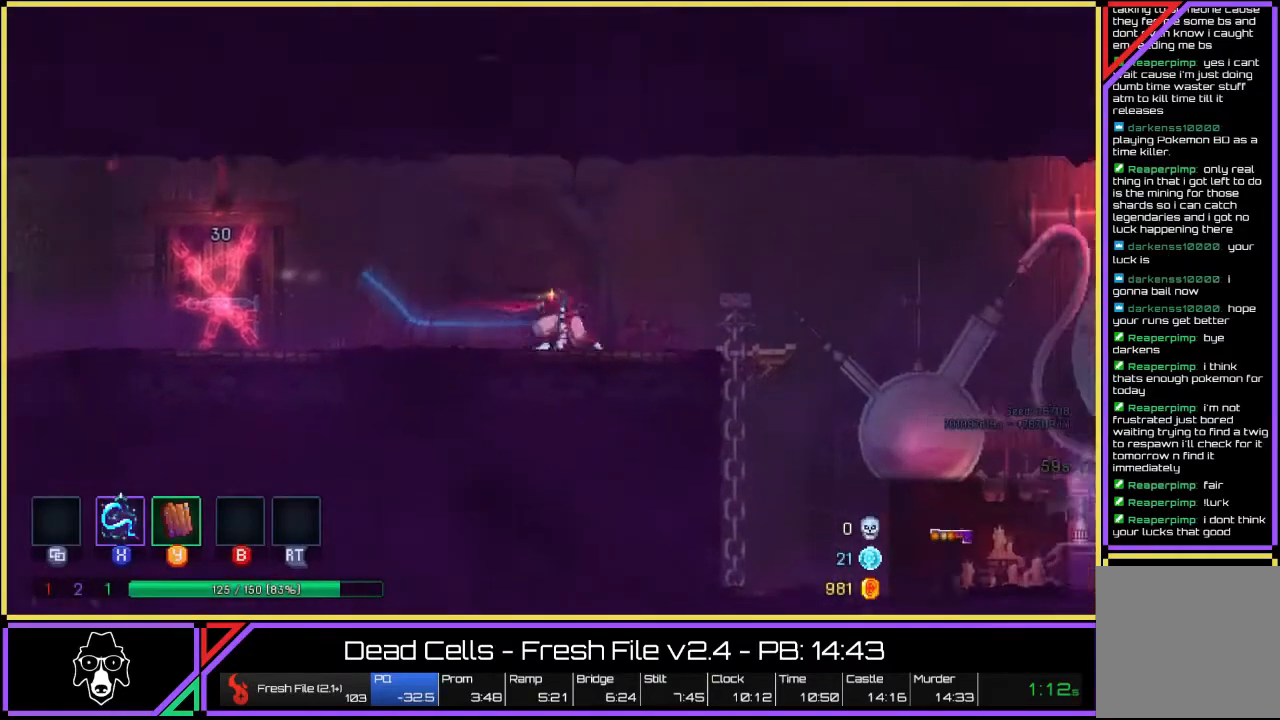
{"buttons": [], "left_stick": "right", "right_stick": "center", "events": [[350, "CROSS", "down"], [433, "CROSS", "up"]]}
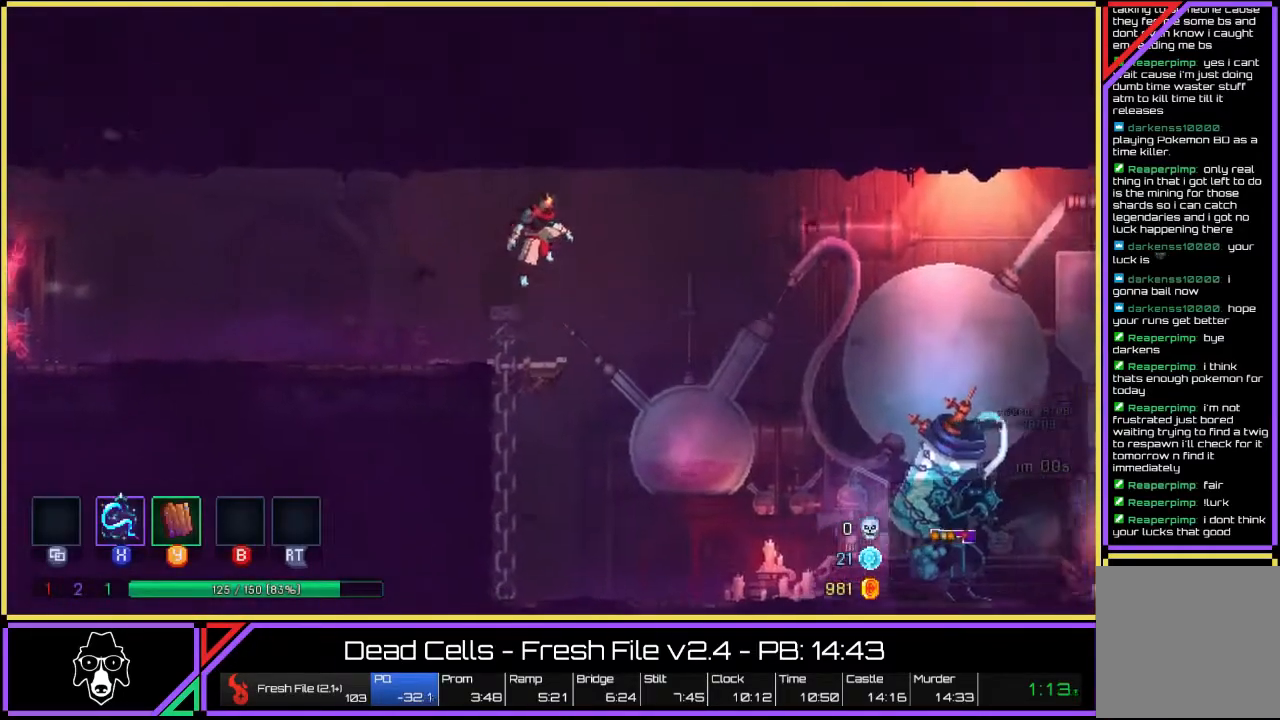
{"buttons": ["L2"], "left_stick": "right", "right_stick": "center", "events": [[150, "CROSS", "down"], [233, "CROSS", "up"], [250, "L2", "down"], [350, "L2", "up"], [433, "L2", "down"]]}
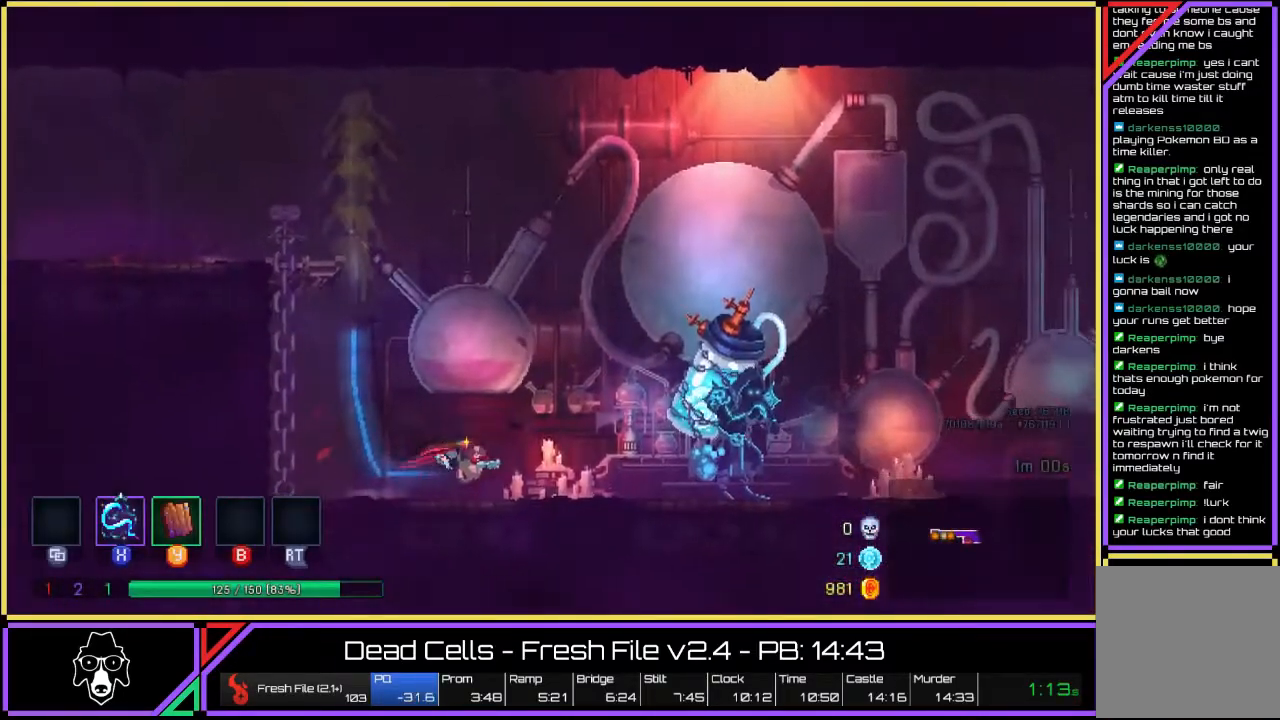
{"buttons": [], "left_stick": "center", "right_stick": "center", "events": [[50, "L2", "up"], [317, "R2", "down"], [383, "R2", "up"], [483, "left_stick", "center"]]}
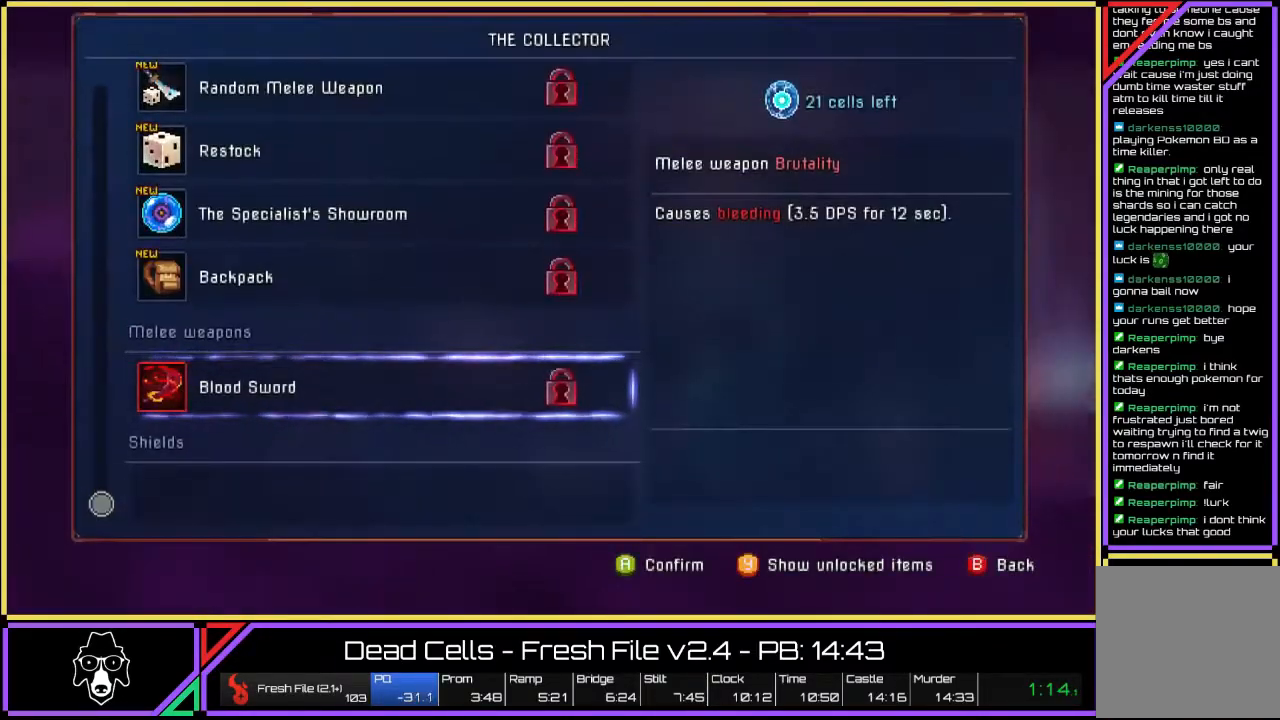
{"buttons": [], "left_stick": "right", "right_stick": "center", "events": [[83, "CIRCLE", "down"], [300, "CIRCLE", "up"], [383, "CIRCLE", "down"], [467, "CIRCLE", "up"], [467, "left_stick", "right"]]}
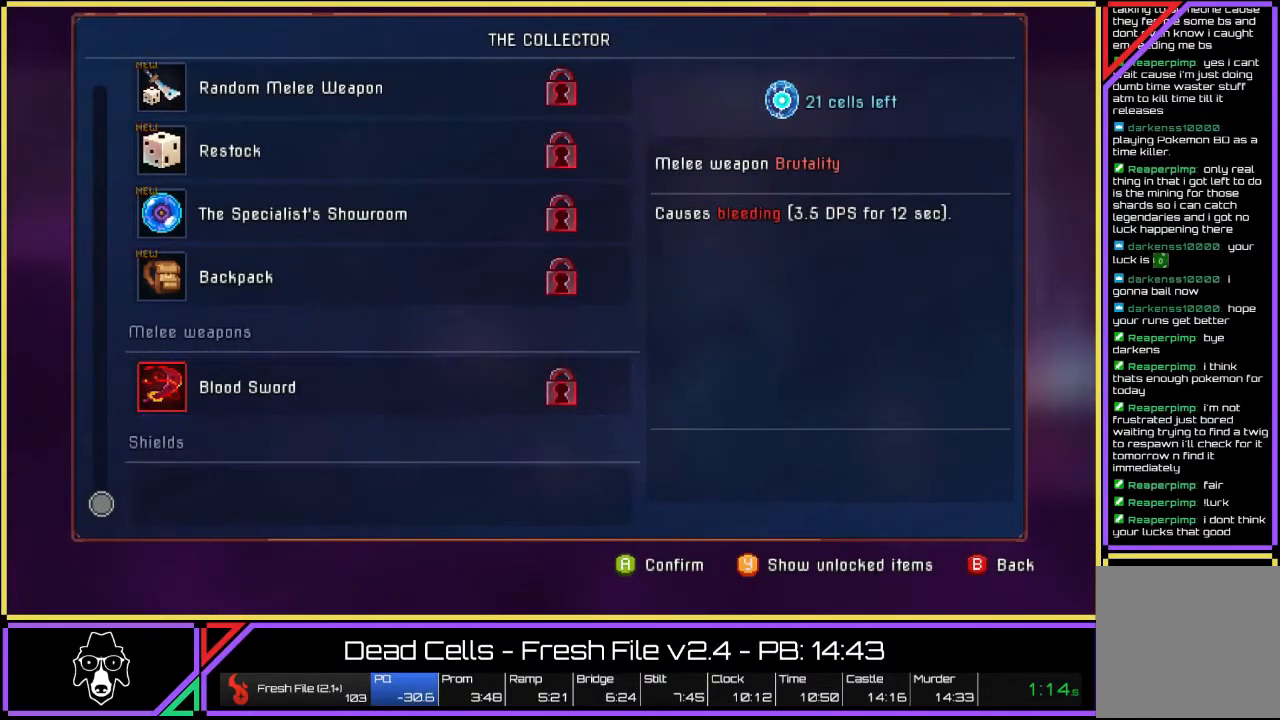
{"buttons": [], "left_stick": "right", "right_stick": "center", "events": [[33, "CIRCLE", "down"], [100, "CIRCLE", "up"], [183, "CIRCLE", "down"], [283, "CIRCLE", "up"], [350, "CIRCLE", "down"], [417, "CIRCLE", "up"]]}
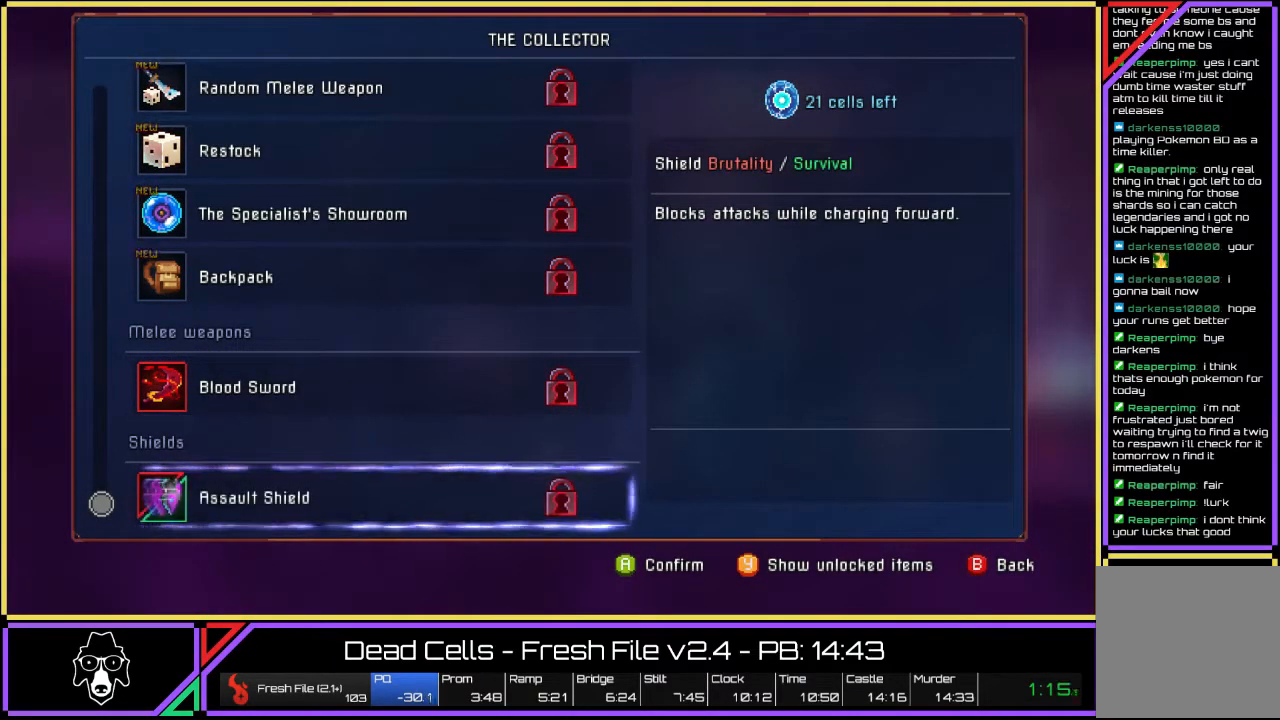
{"buttons": [], "left_stick": "right", "right_stick": "center", "events": [[300, "CIRCLE", "down"], [383, "CIRCLE", "up"]]}
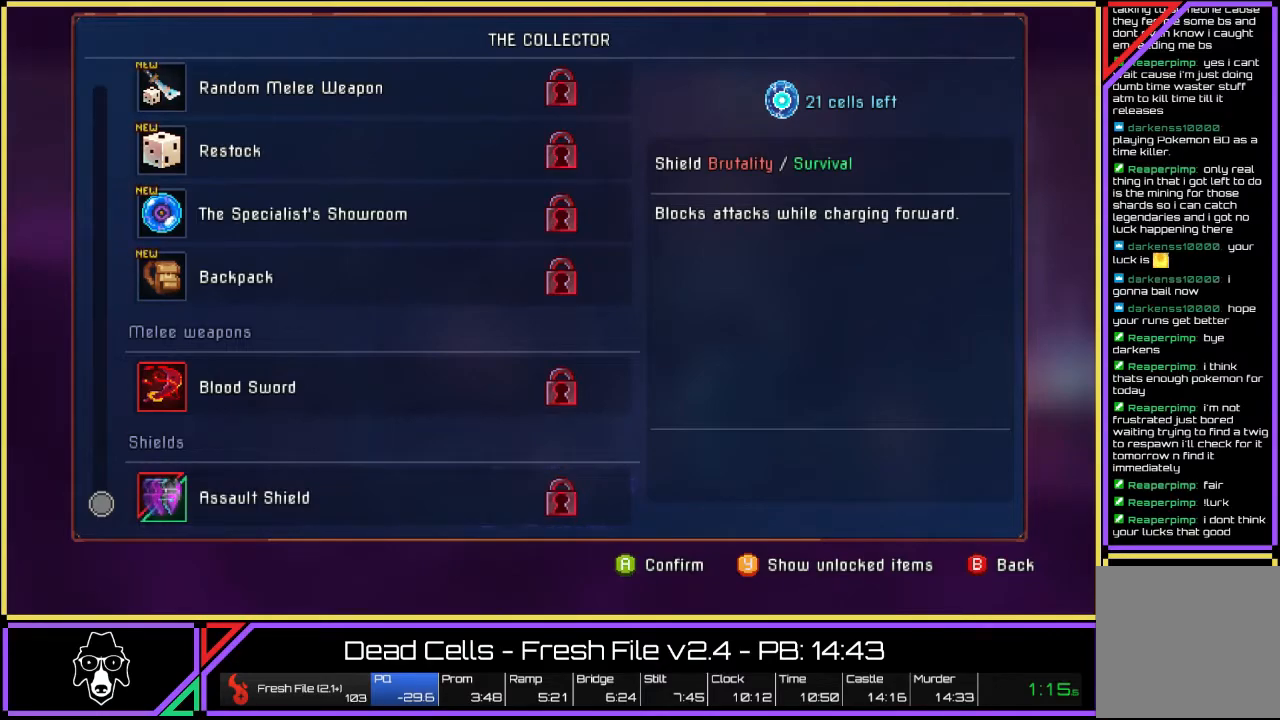
{"buttons": [], "left_stick": "right", "right_stick": "center", "events": [[117, "CIRCLE", "down"], [200, "CIRCLE", "up"], [300, "CIRCLE", "down"], [367, "CIRCLE", "up"]]}
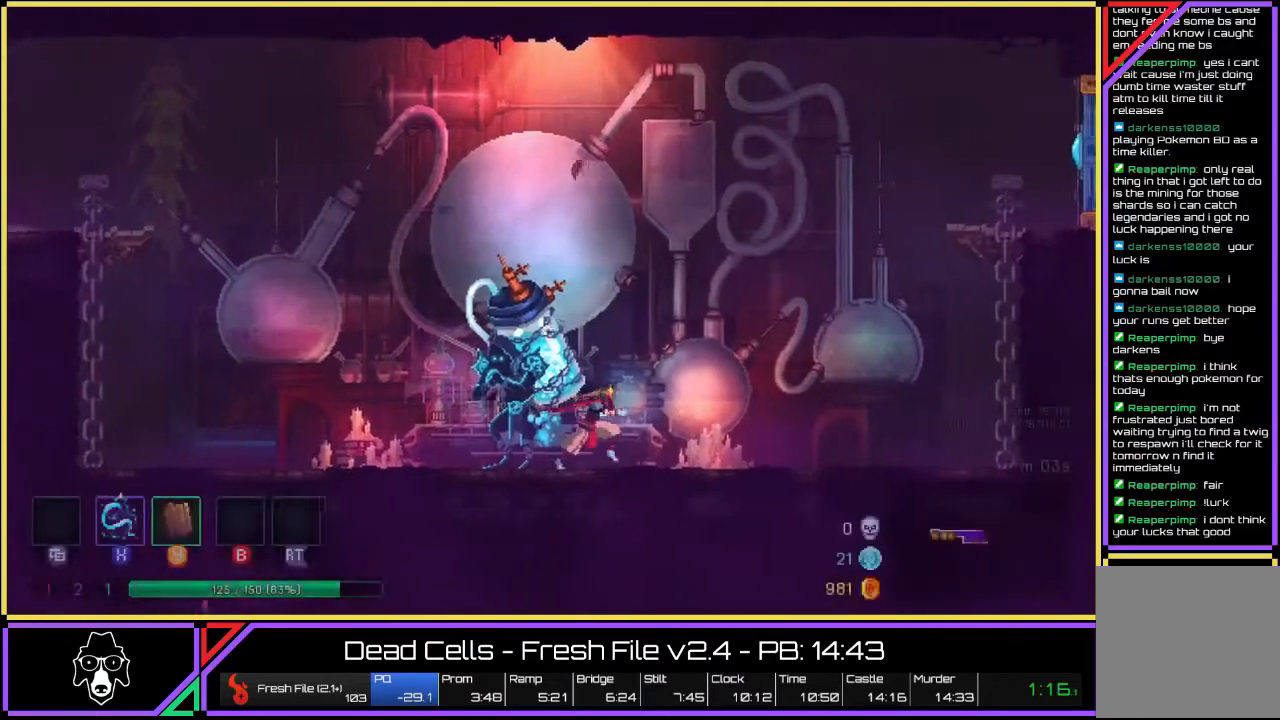
{"buttons": ["L2"], "left_stick": "right", "right_stick": "center", "events": [[50, "L2", "down"], [217, "L2", "up"], [283, "L2", "down"], [417, "L2", "up"], [467, "L2", "down"]]}
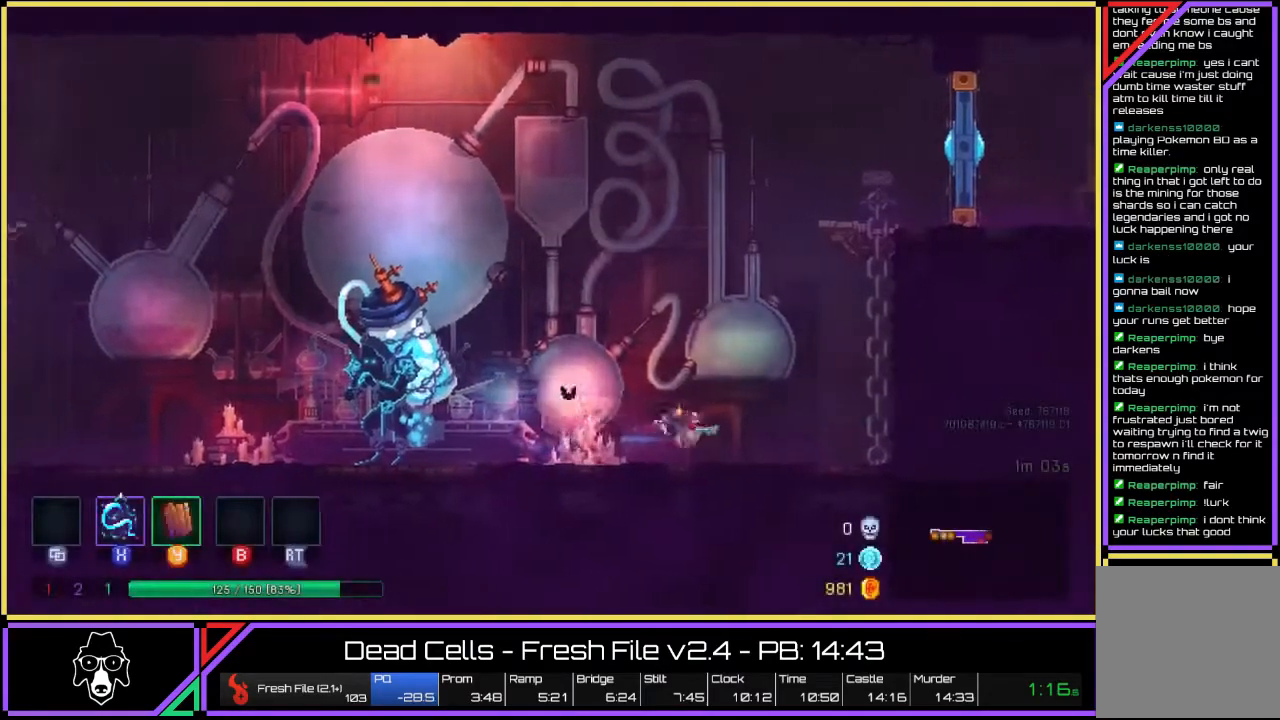
{"buttons": [], "left_stick": "right", "right_stick": "center", "events": [[17, "CROSS", "down"], [100, "CROSS", "up"], [133, "L2", "up"], [200, "CROSS", "down"], [250, "CROSS", "up"], [317, "CROSS", "down"], [433, "CROSS", "up"]]}
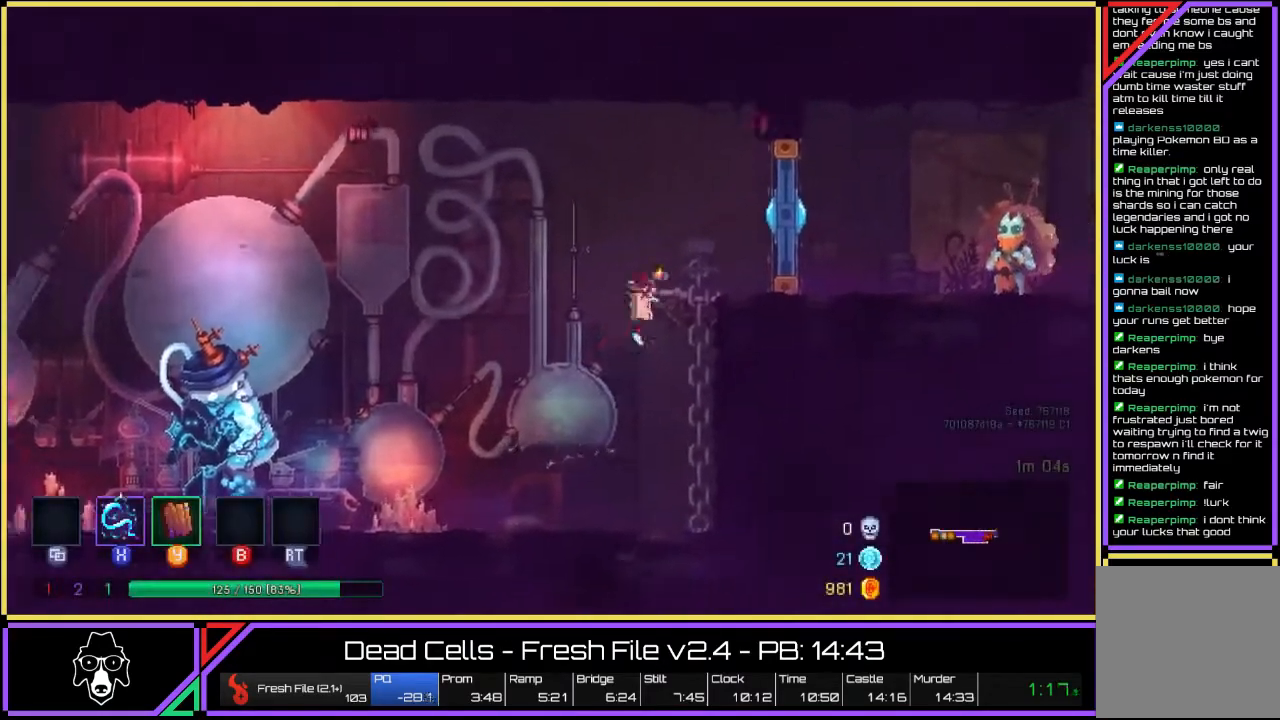
{"buttons": ["L2"], "left_stick": "right", "right_stick": "center", "events": [[67, "SQUARE", "down"], [167, "SQUARE", "up"], [233, "SQUARE", "down"], [283, "SQUARE", "up"], [350, "SQUARE", "down"], [433, "SQUARE", "up"], [450, "L2", "down"]]}
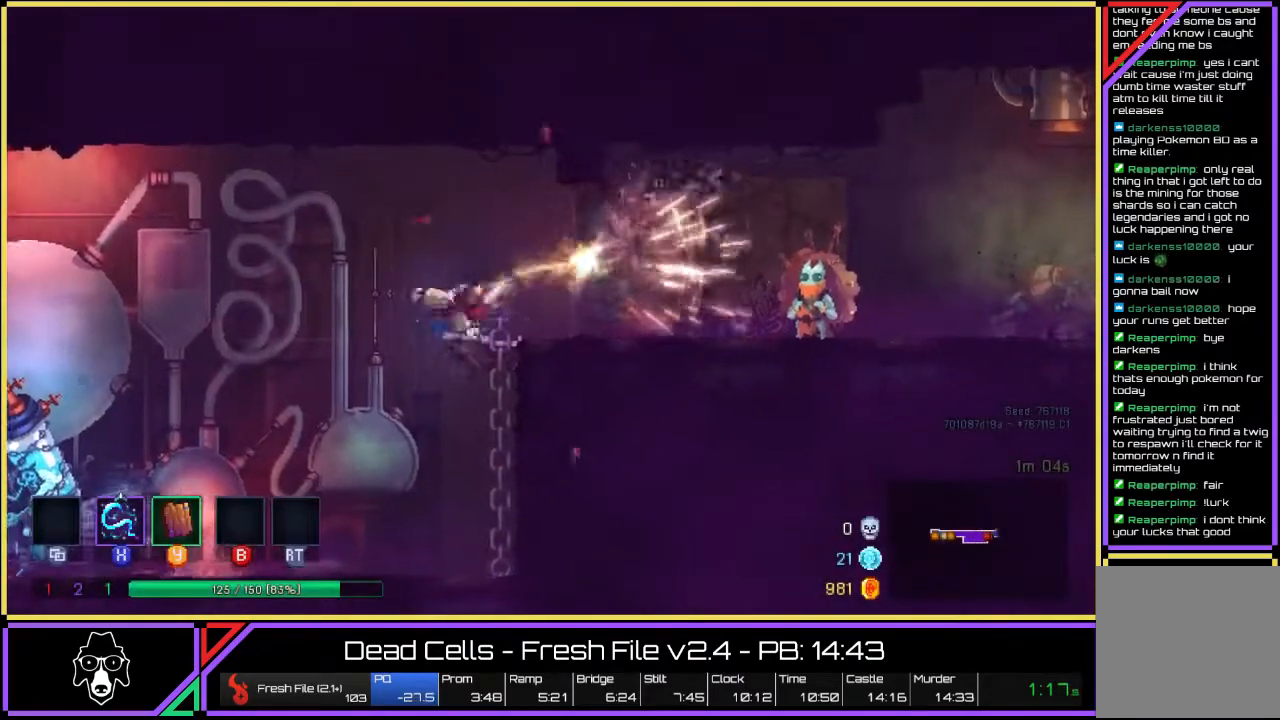
{"buttons": [], "left_stick": "right", "right_stick": "center", "events": [[83, "L2", "up"], [167, "L2", "down"], [267, "L2", "up"], [350, "L2", "down"], [467, "L2", "up"]]}
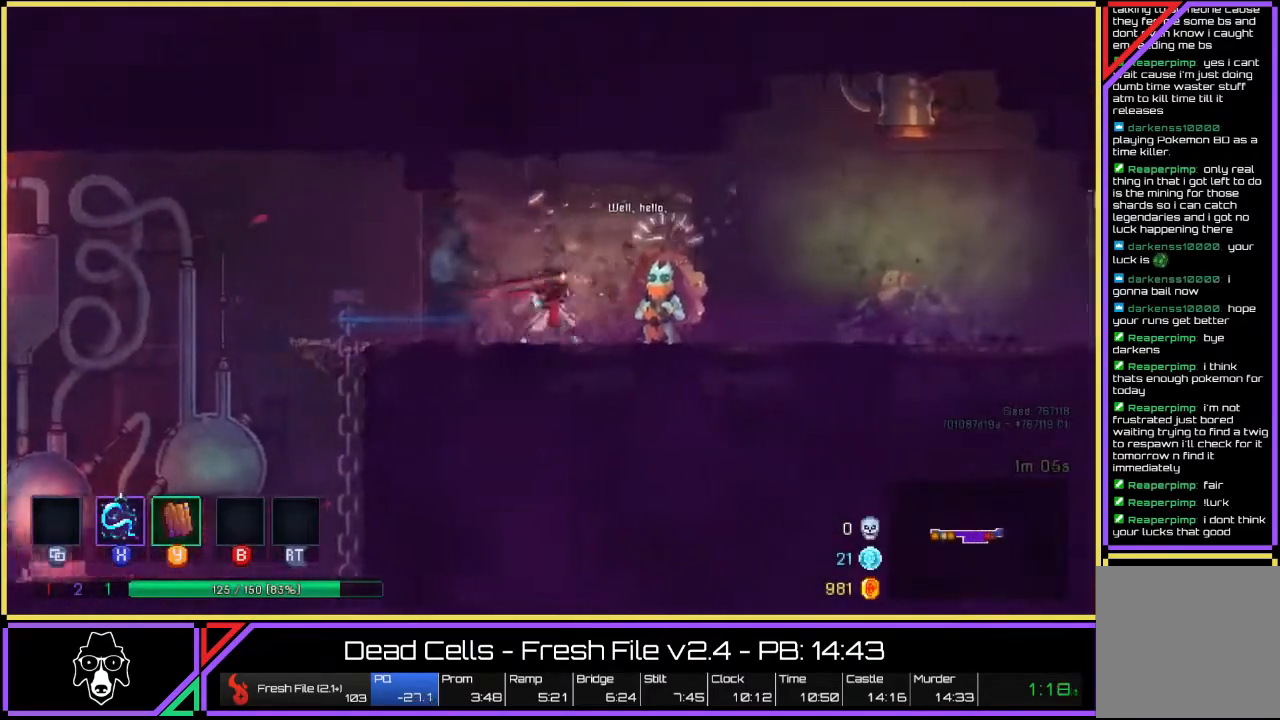
{"buttons": [], "left_stick": "center", "right_stick": "center", "events": [[233, "left_stick", "center"], [267, "R2", "down"], [367, "R2", "up"]]}
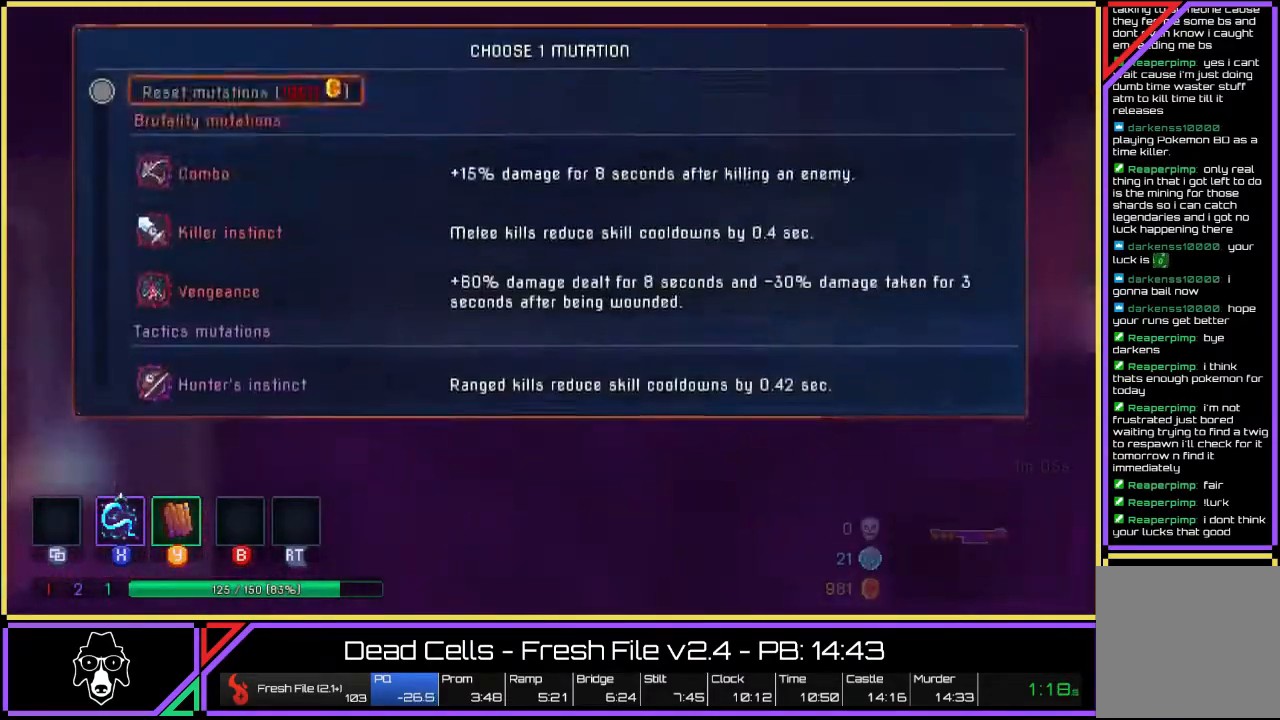
{"buttons": [], "left_stick": "right", "right_stick": "center", "events": [[183, "CROSS", "down"], [267, "CROSS", "up"], [367, "CIRCLE", "down"], [450, "CIRCLE", "up"], [467, "left_stick", "right"]]}
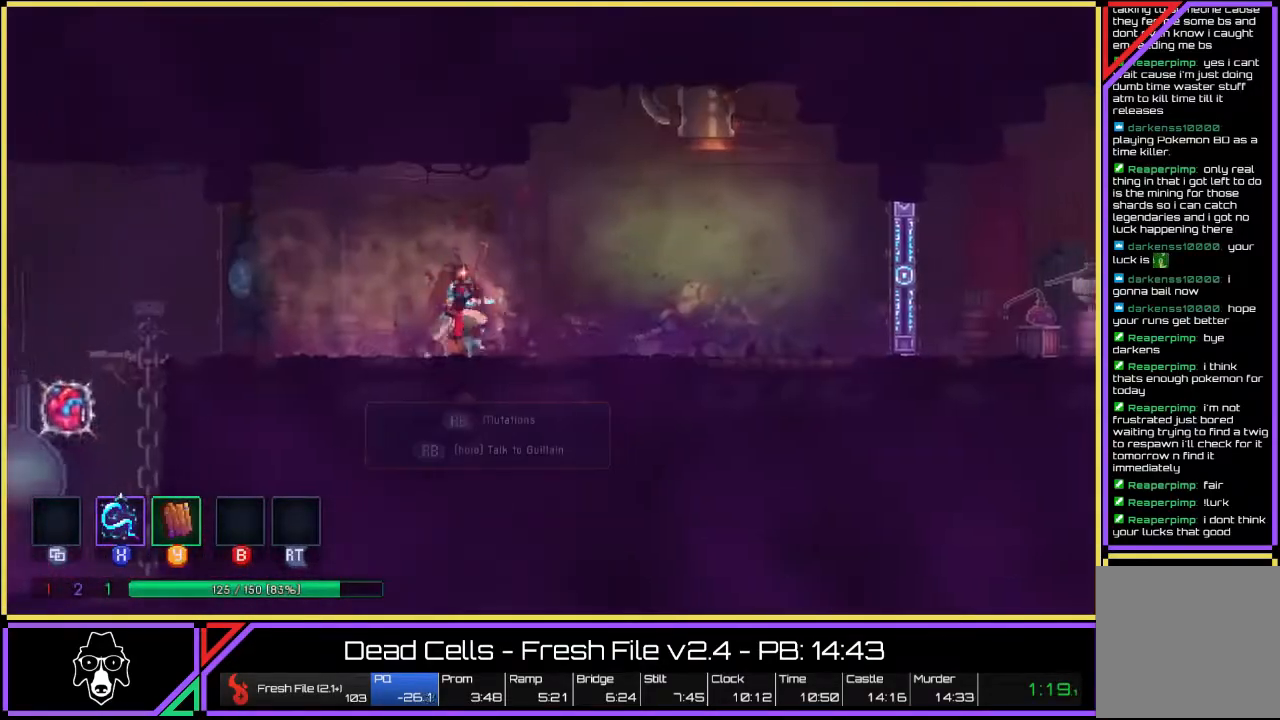
{"buttons": [], "left_stick": "right", "right_stick": "center", "events": [[117, "L2", "down"], [433, "L2", "up"]]}
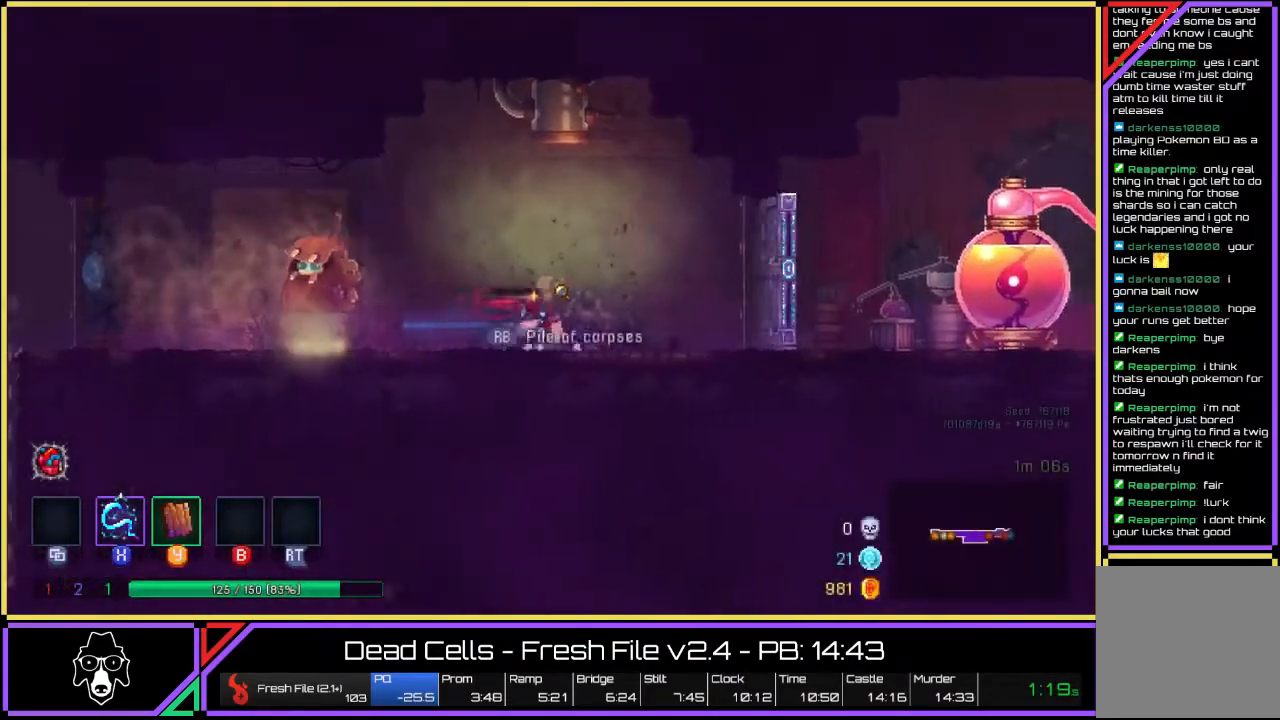
{"buttons": ["L2"], "left_stick": "right", "right_stick": "center", "events": [[50, "CROSS", "down"], [183, "CROSS", "up"], [500, "L2", "down"]]}
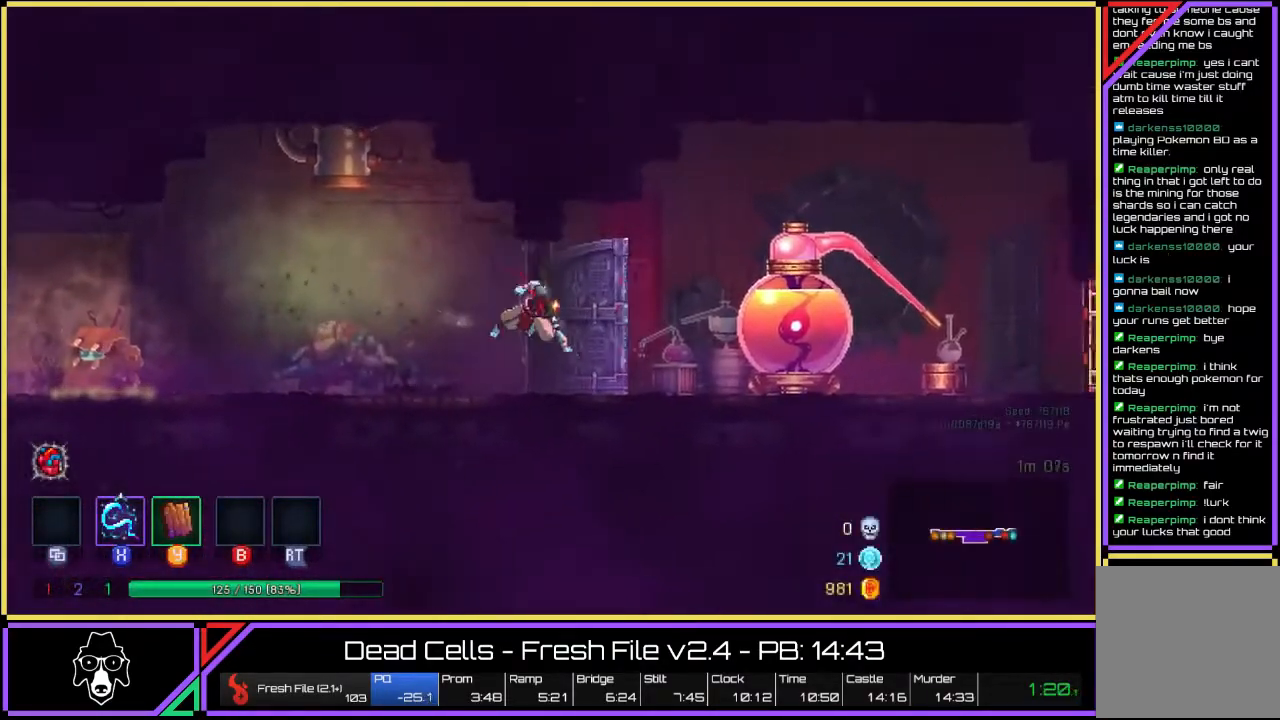
{"buttons": ["CROSS"], "left_stick": "right", "right_stick": "center", "events": [[250, "L2", "up"], [433, "CROSS", "down"]]}
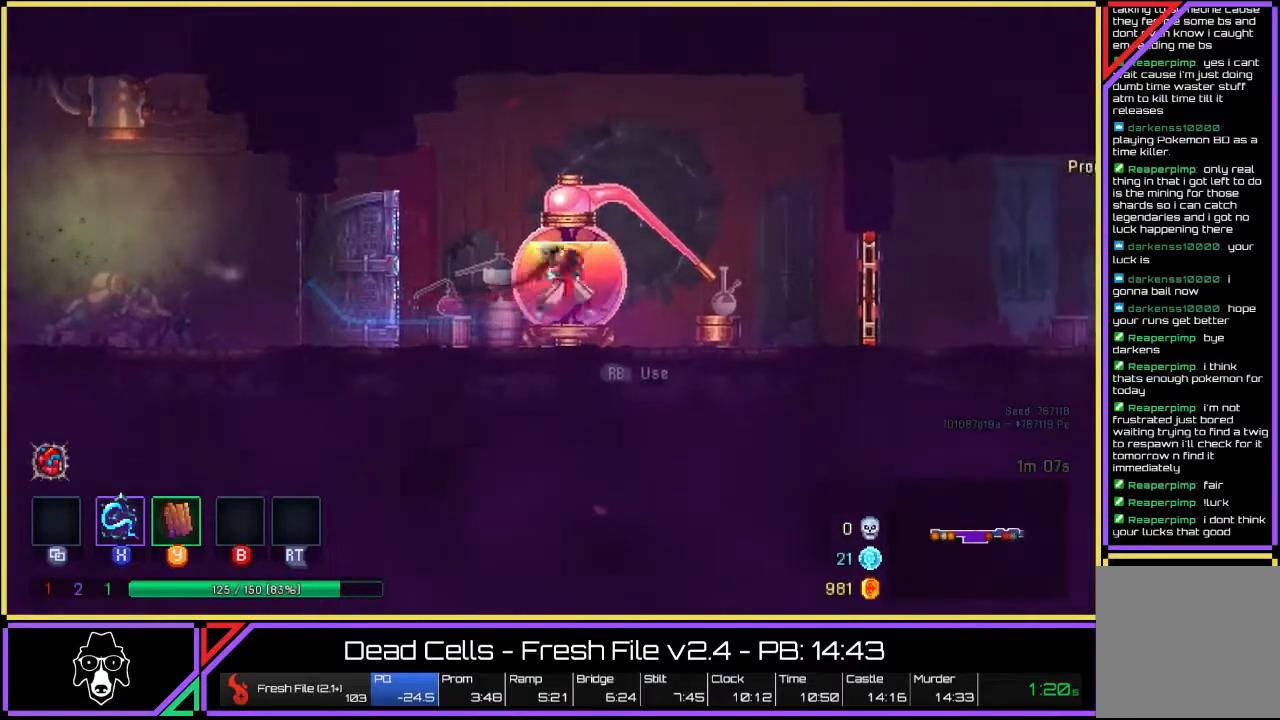
{"buttons": [], "left_stick": "right", "right_stick": "center", "events": [[50, "CROSS", "up"], [117, "CROSS", "down"], [217, "CROSS", "up"]]}
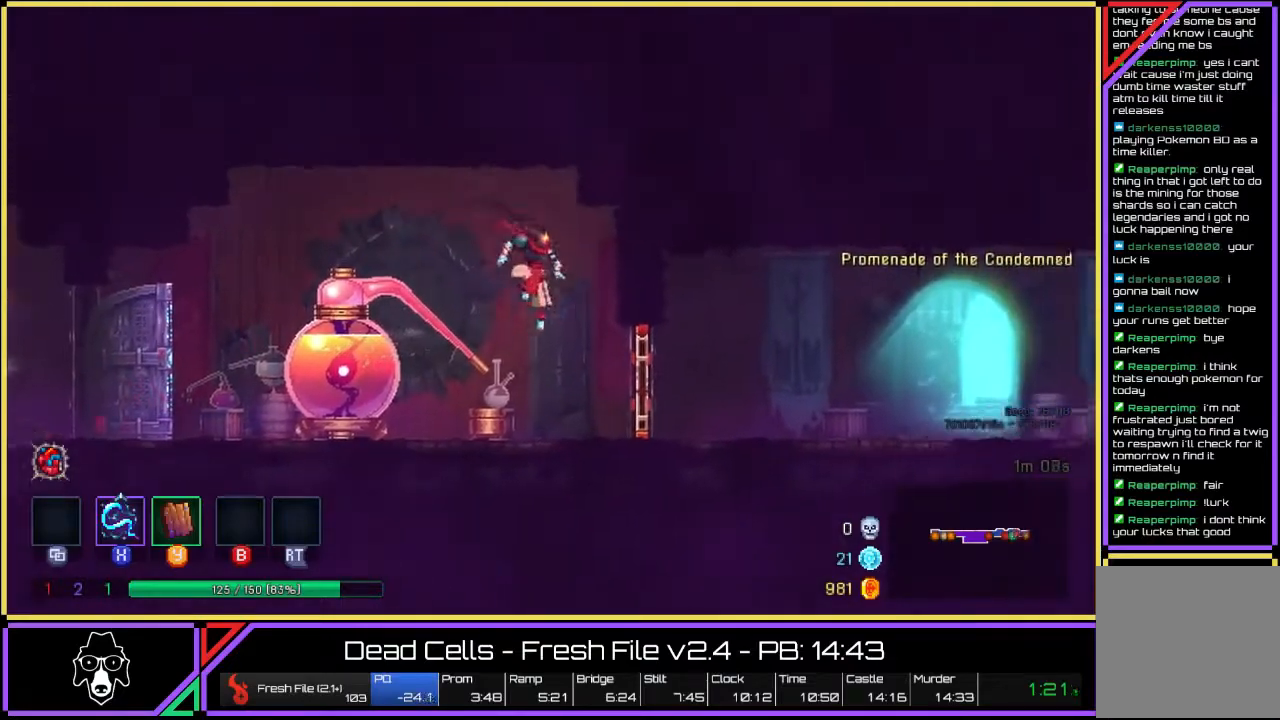
{"buttons": ["L2"], "left_stick": "right", "right_stick": "center", "events": [[17, "L2", "down"], [167, "L2", "up"], [233, "L2", "down"], [383, "L2", "up"], [467, "L2", "down"]]}
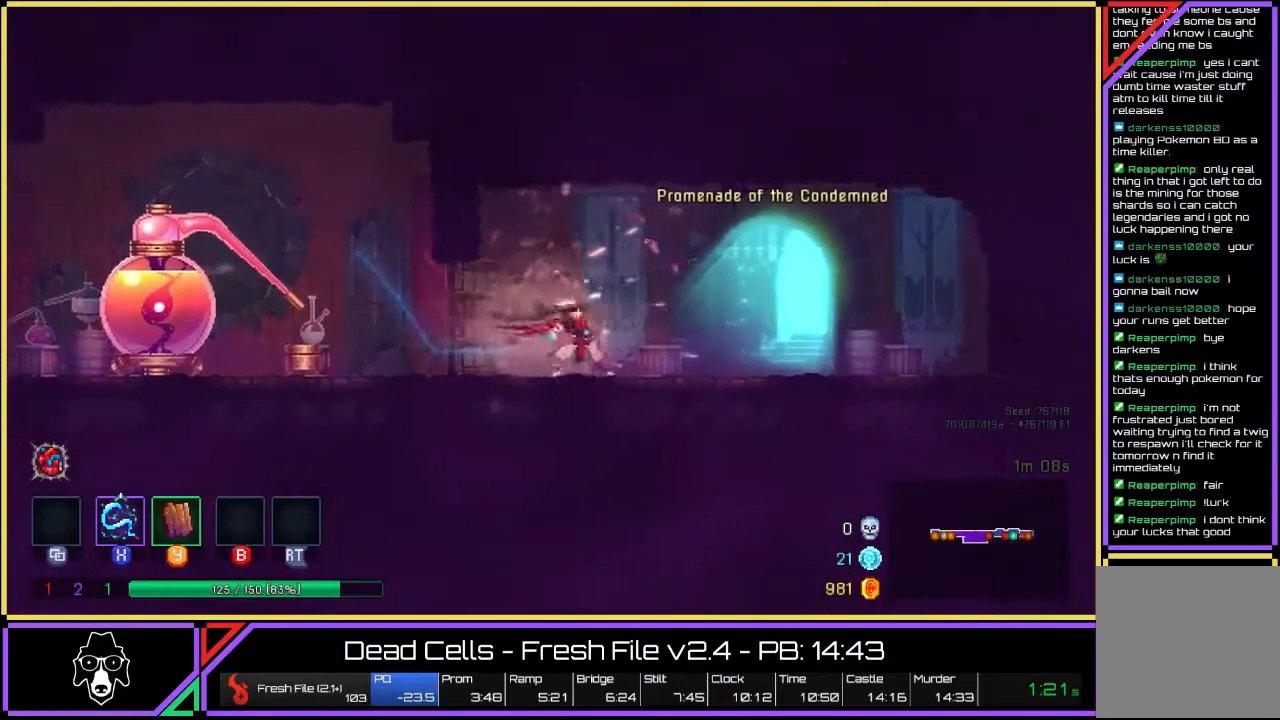
{"buttons": ["R2"], "left_stick": "right", "right_stick": "center", "events": [[183, "L2", "up"], [400, "R2", "down"]]}
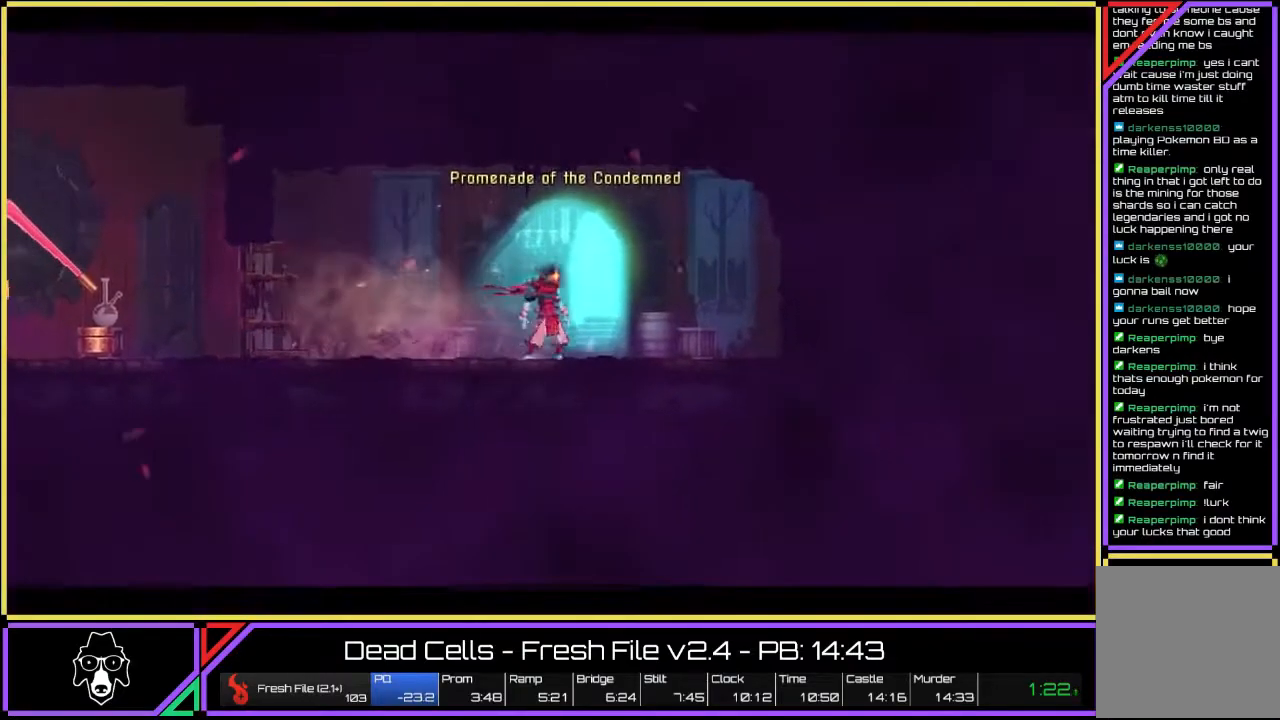
{"buttons": [], "left_stick": "center", "right_stick": "center", "events": [[33, "R2", "up"], [50, "left_stick", "center"]]}